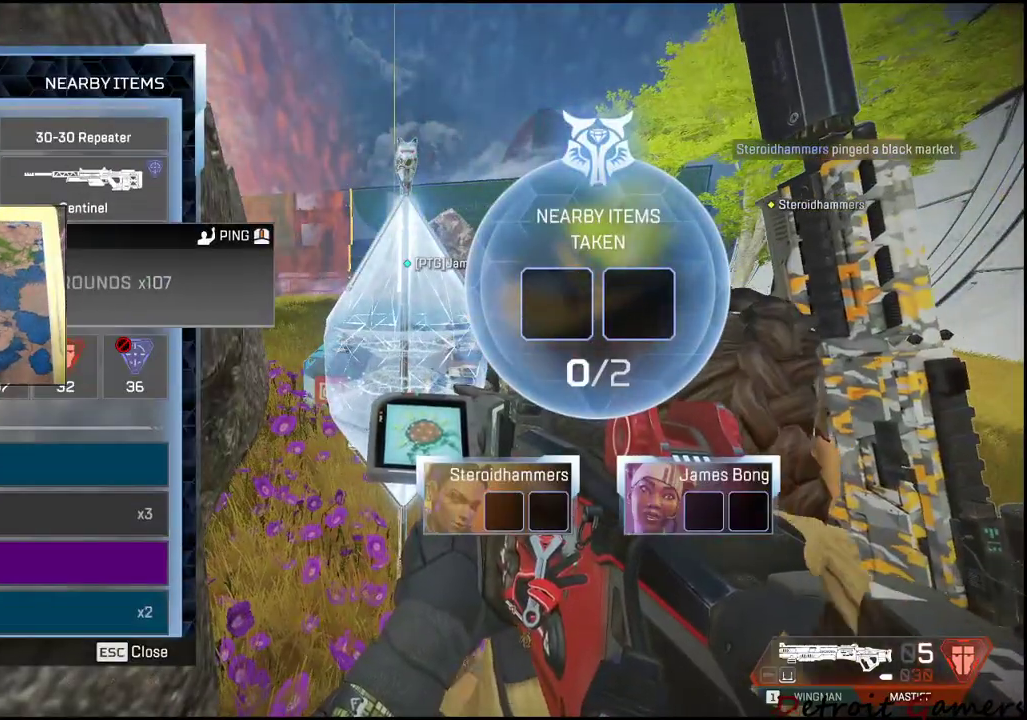
Gameplay with keyboard and mouse; each line is a JSON object with the keys and mouse buttons held at the frame after it. "events" lists presses ("down") and releases ("up") of "1", "2", "3", "4", "5", "a", "alt", "c", "caps_lock", "ctrl", "d", "e", "f", "g", "q", "r", "s", "shift", "space", "t", "tab", "v", "w", "x", "z", "mouse_left", "mouse_wheel" and "mouse_right" between this image and that frame as [ms after this image, input, new state], when the widget could be followed in between. "mouse_left", "mouse_wheel", "mouse_right" = the "left", "wheel", "right" buttons of the "mouse" list. No other keys are recorded. "wheel" means that the mouse wheel is clicked or scrolled. Not read: mouse_move.
{"keys": [], "mouse": []}
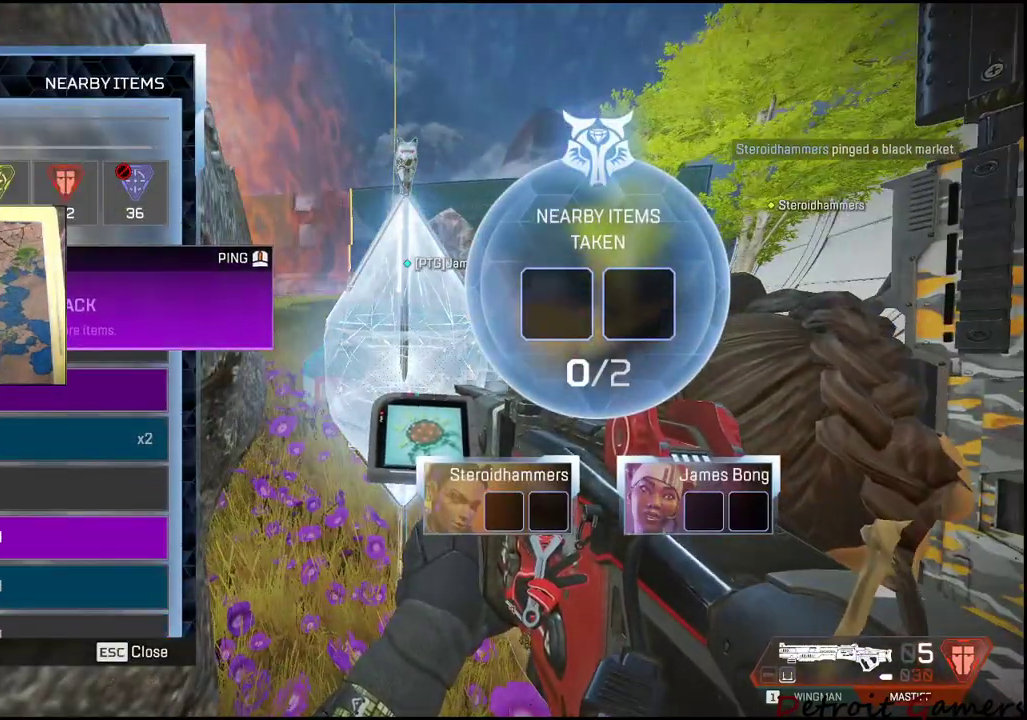
{"keys": [], "mouse": []}
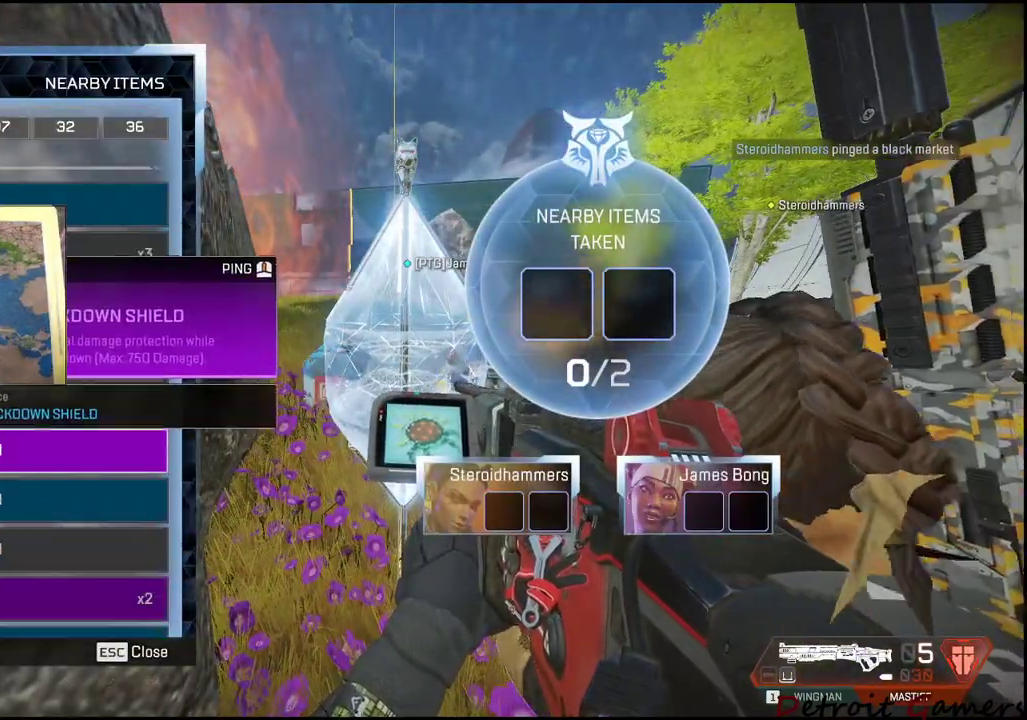
{"keys": [], "mouse": ["left"], "events": [[83, "mouse_left", "down"], [183, "mouse_left", "up"], [450, "mouse_left", "down"]]}
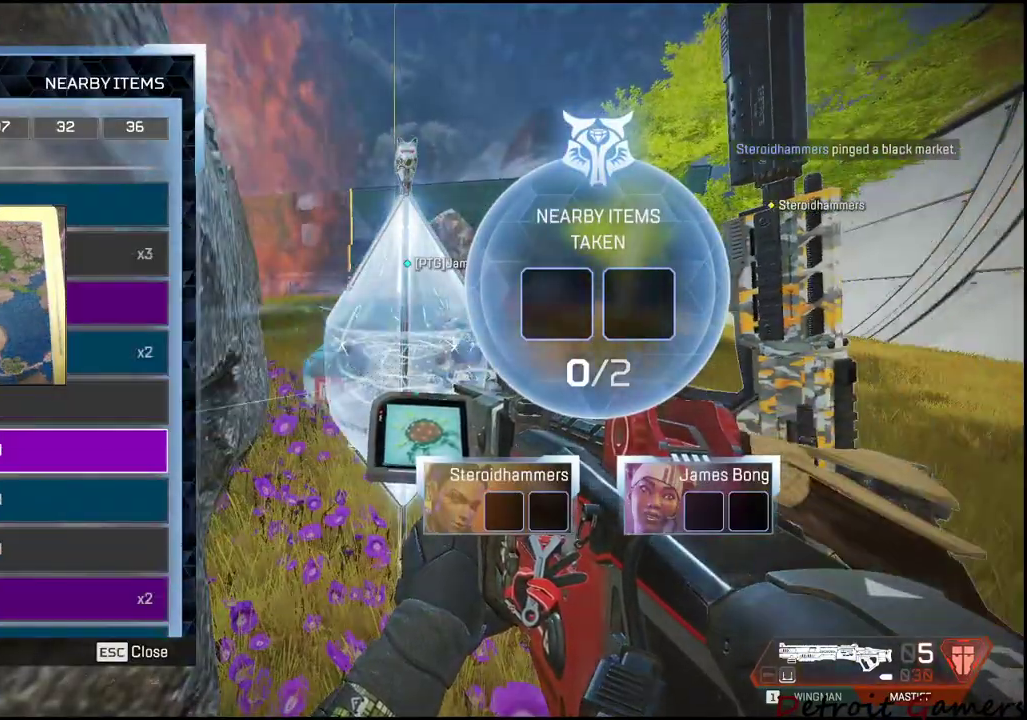
{"keys": [], "mouse": ["left"], "events": []}